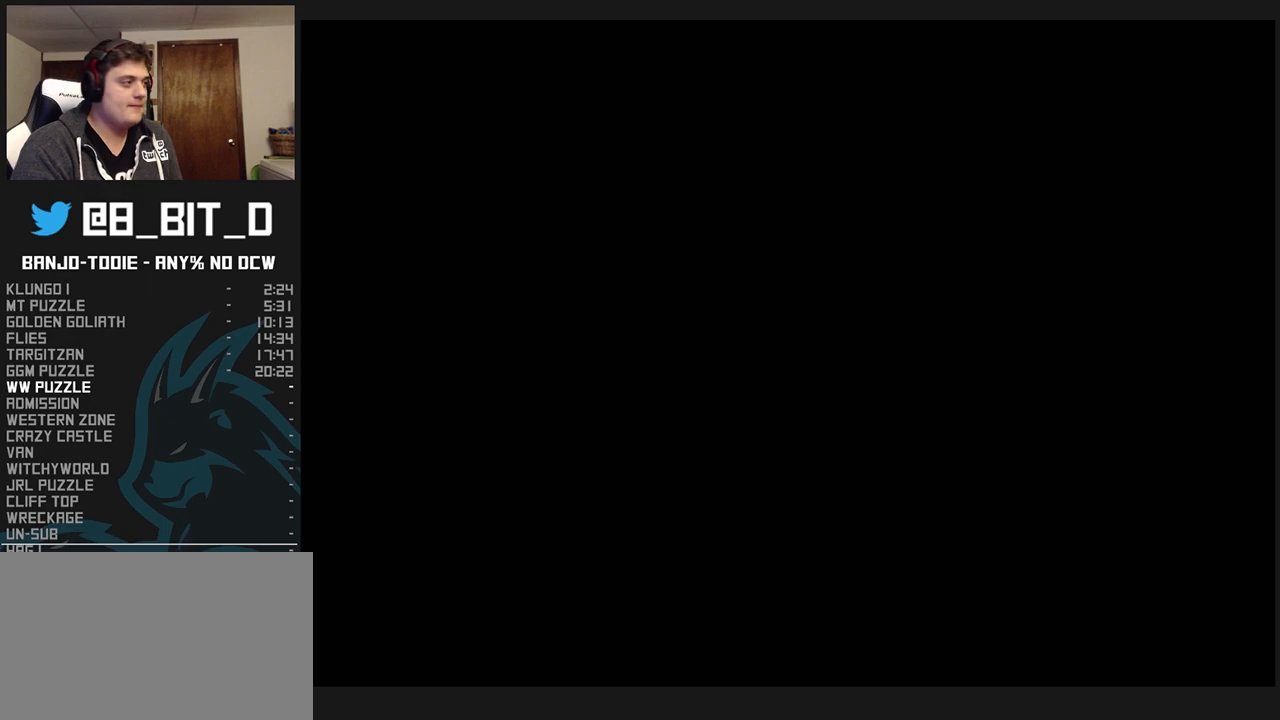
Gameplay with a controller (Nintendo layout); each line is a JSON object with the inputs held at the frame after it (dt_ms = milliseconds from this image to that frame). "events" lists button and stick changes between this image and that frame as [ms after this image, input, new state], when the widget could be followed in between. Not read: L3 R3.
{"dt_ms": 500, "buttons": ["L1"], "left_stick": "up", "events": []}
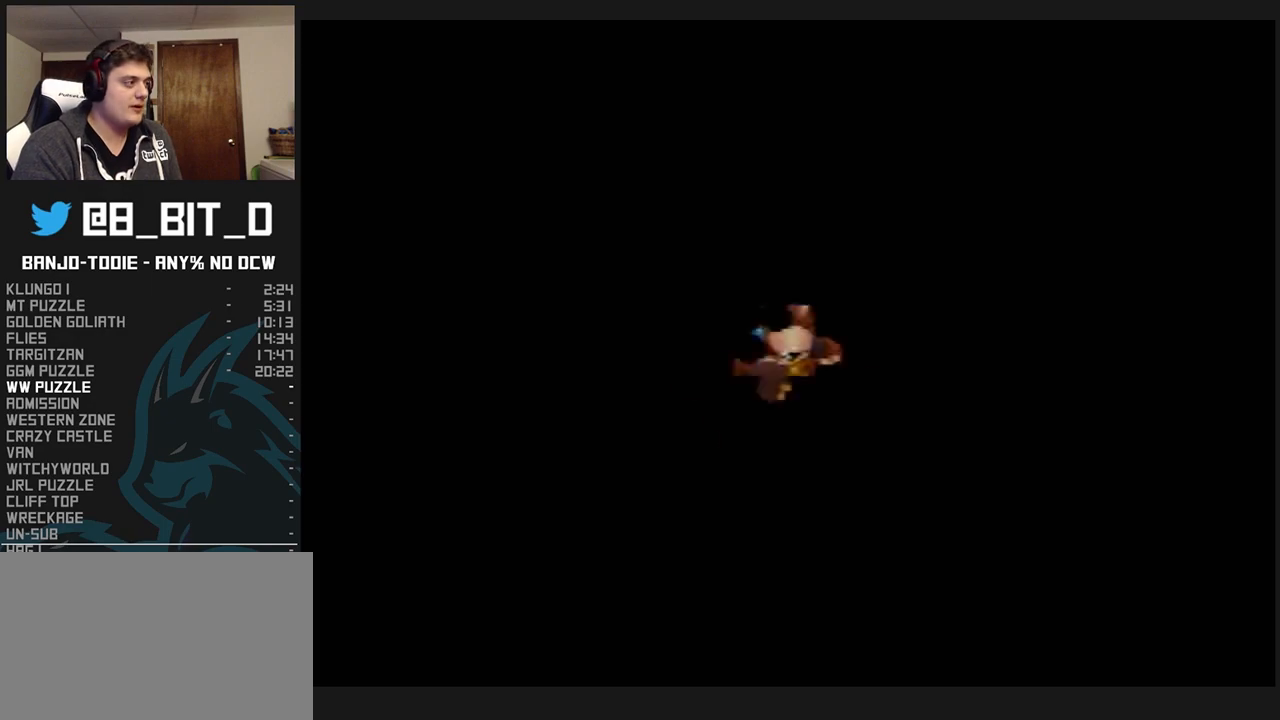
{"dt_ms": 500, "buttons": ["L1"], "left_stick": "up", "events": []}
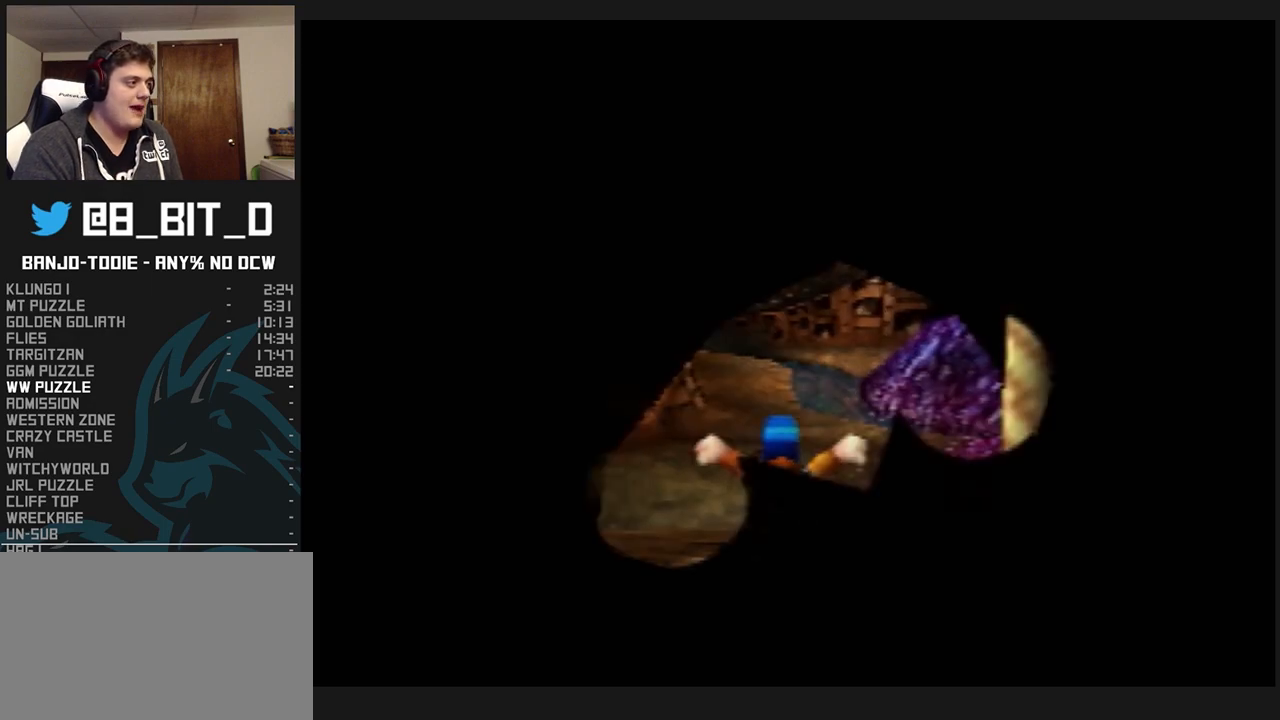
{"dt_ms": 500, "buttons": ["L1"], "left_stick": "up-left", "events": [[500, "left_stick", "up-left"]]}
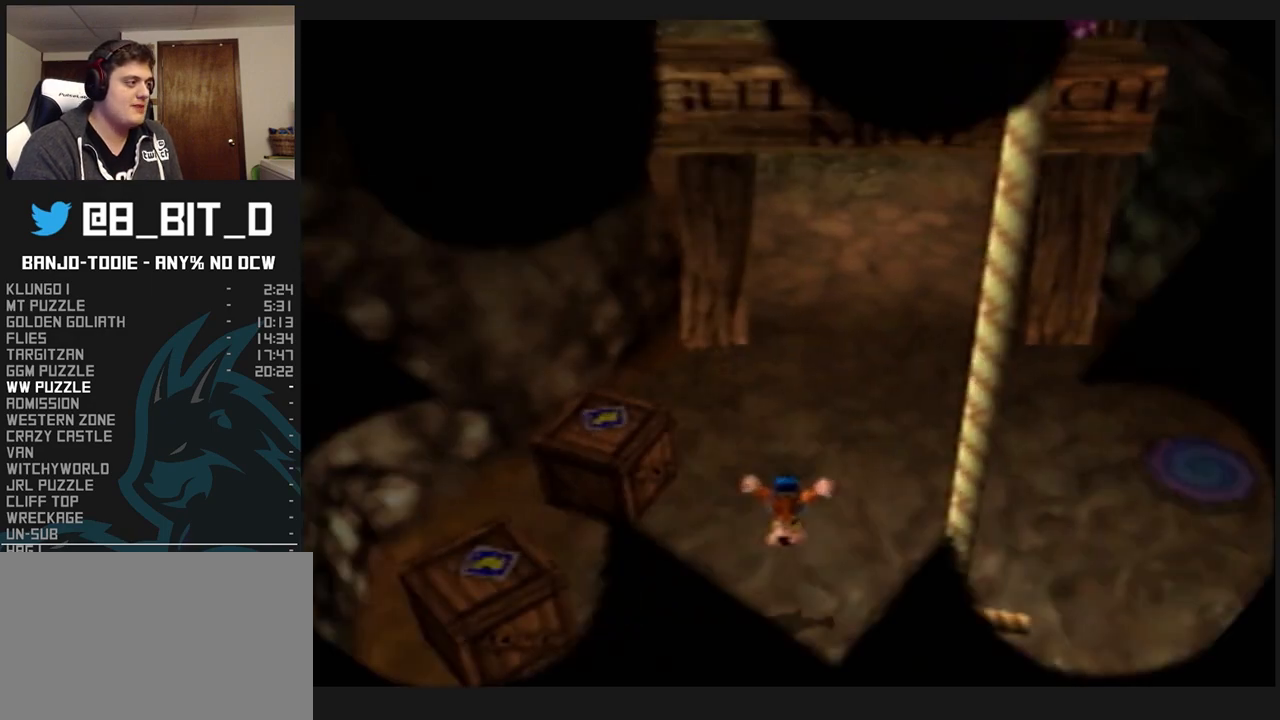
{"dt_ms": 500, "buttons": ["L1"], "left_stick": "up-left", "events": [[267, "B", "down"], [367, "B", "up"], [433, "B", "down"], [500, "B", "up"]]}
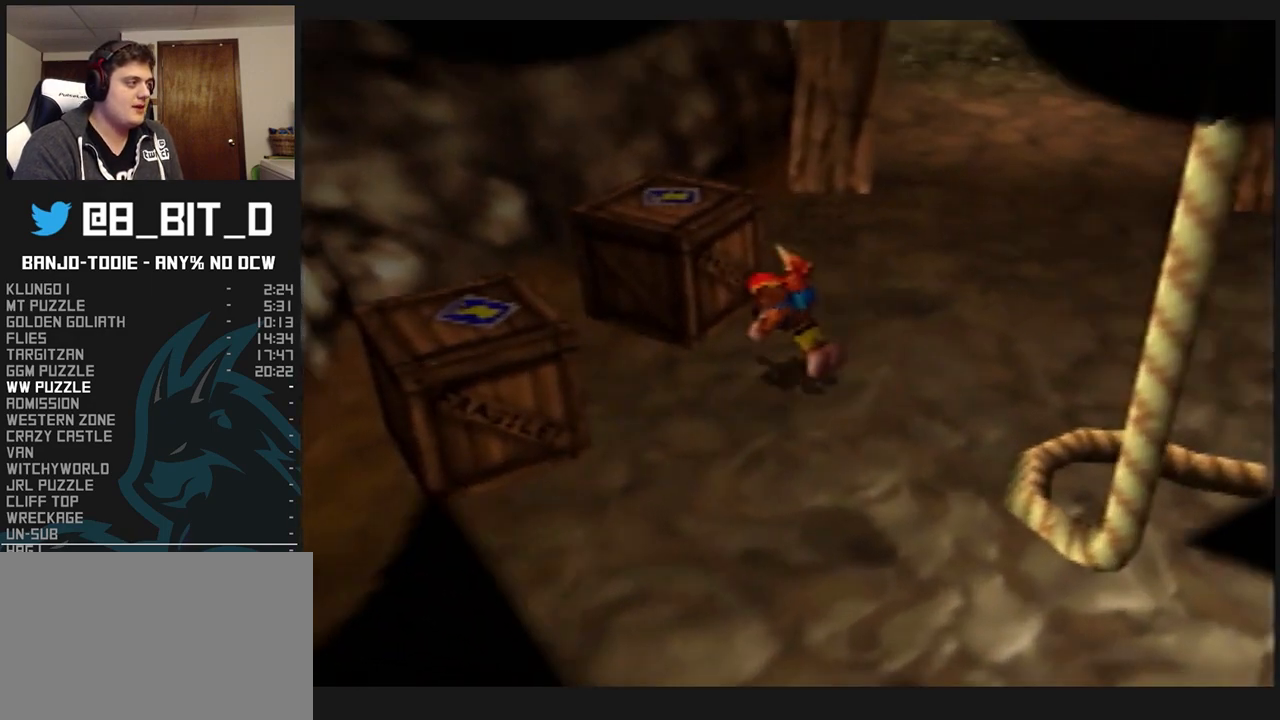
{"dt_ms": 500, "buttons": ["L1", "Z"], "left_stick": "right", "events": [[33, "B", "down"], [100, "B", "up"], [167, "B", "down"], [200, "B", "up"], [233, "left_stick", "up"], [333, "left_stick", "up-right"], [400, "Z", "down"], [433, "left_stick", "right"]]}
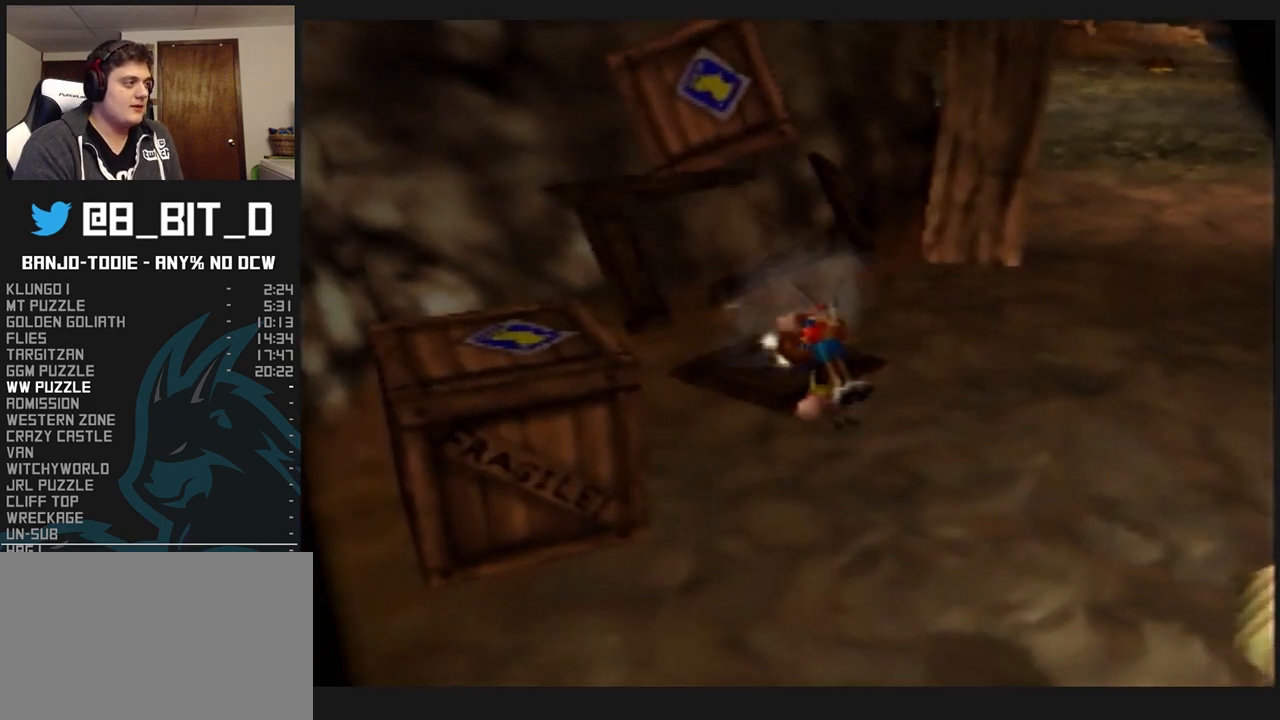
{"dt_ms": 500, "buttons": ["A", "L1", "Z"], "left_stick": "right", "events": [[433, "A", "down"]]}
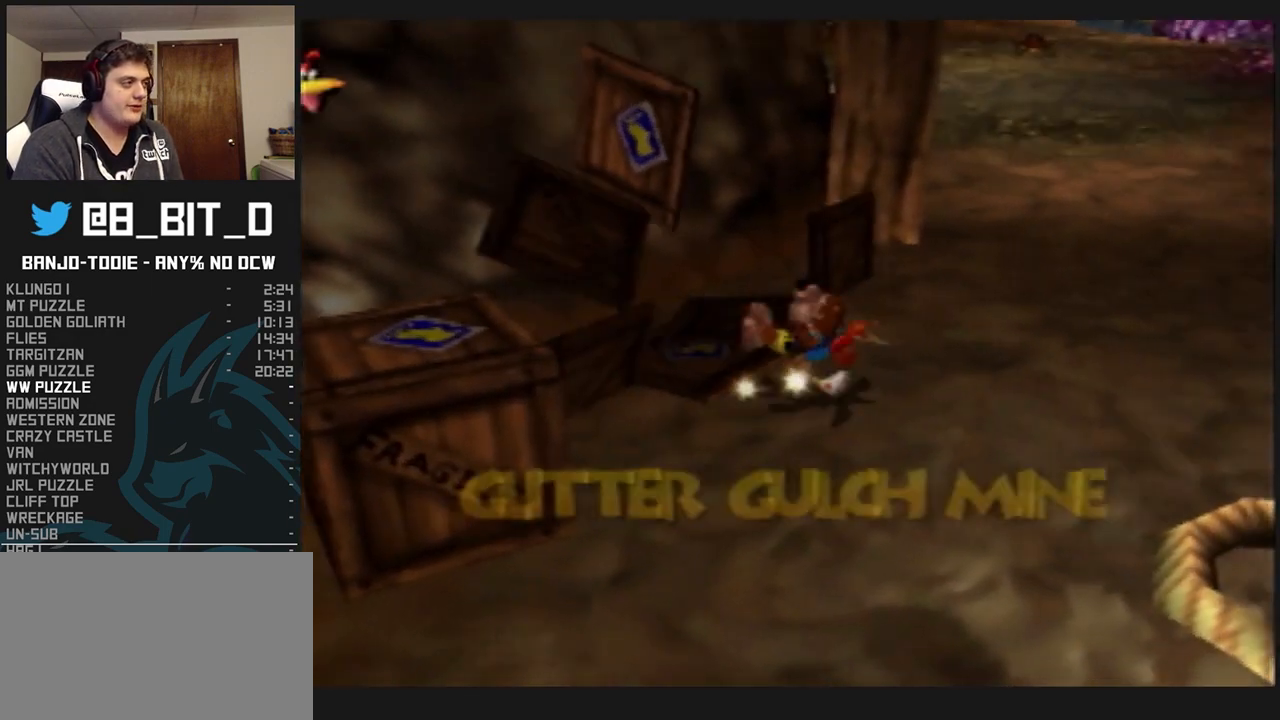
{"dt_ms": 500, "buttons": ["L1", "Z"], "left_stick": "up-right", "events": [[233, "A", "up"], [233, "left_stick", "up-right"]]}
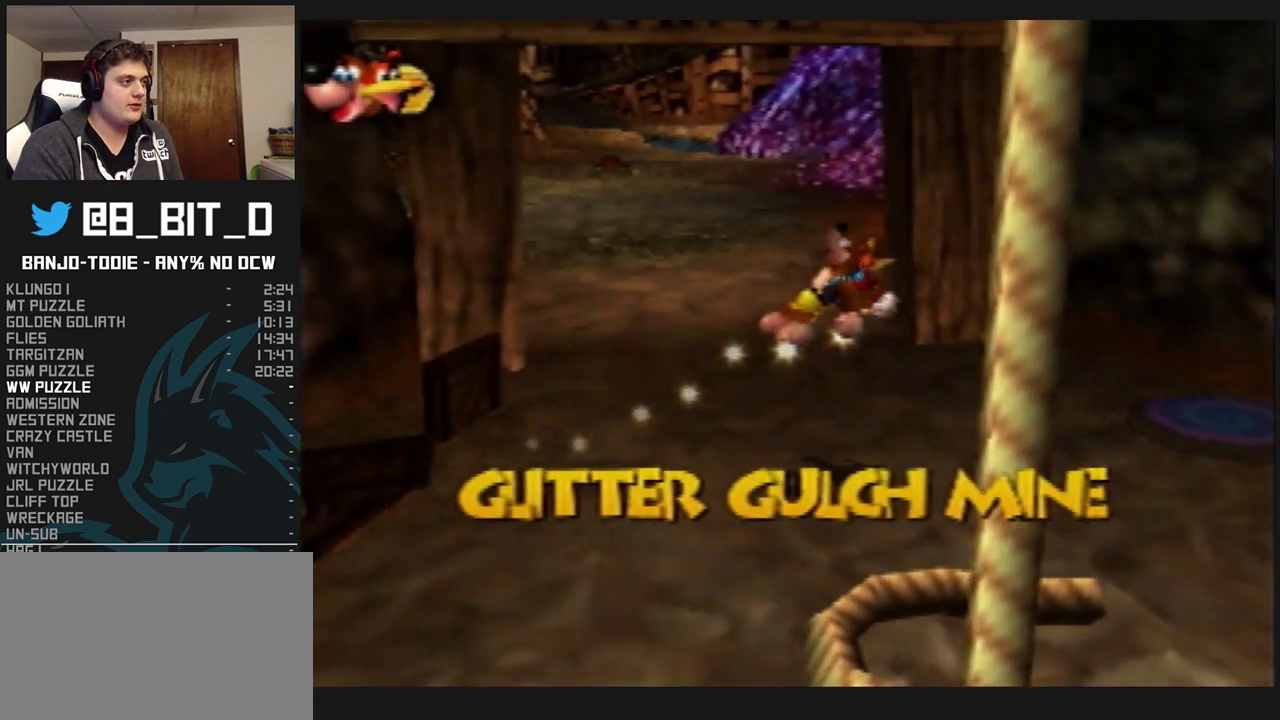
{"dt_ms": 500, "buttons": ["A", "L1", "Z"], "left_stick": "up-left", "events": [[233, "left_stick", "right"], [400, "left_stick", "up-left"], [467, "A", "down"]]}
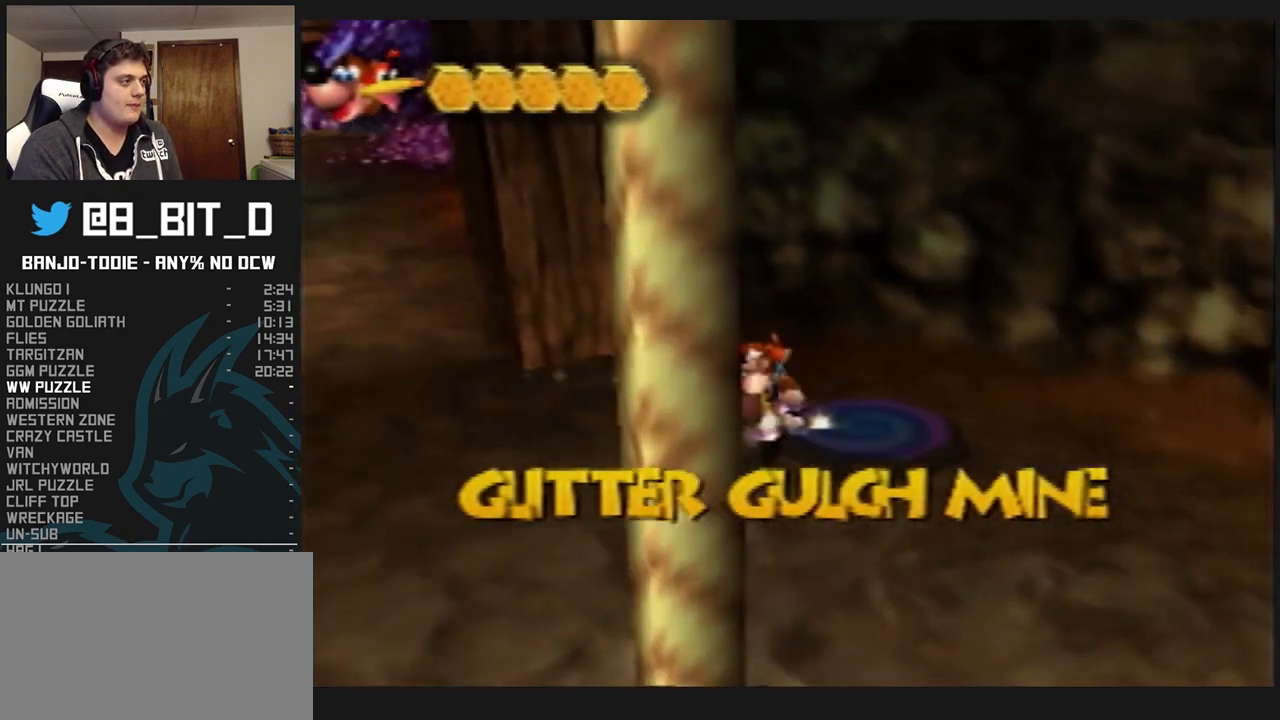
{"dt_ms": 500, "buttons": ["L1", "Z"], "left_stick": "up", "events": [[100, "A", "up"], [400, "left_stick", "up"]]}
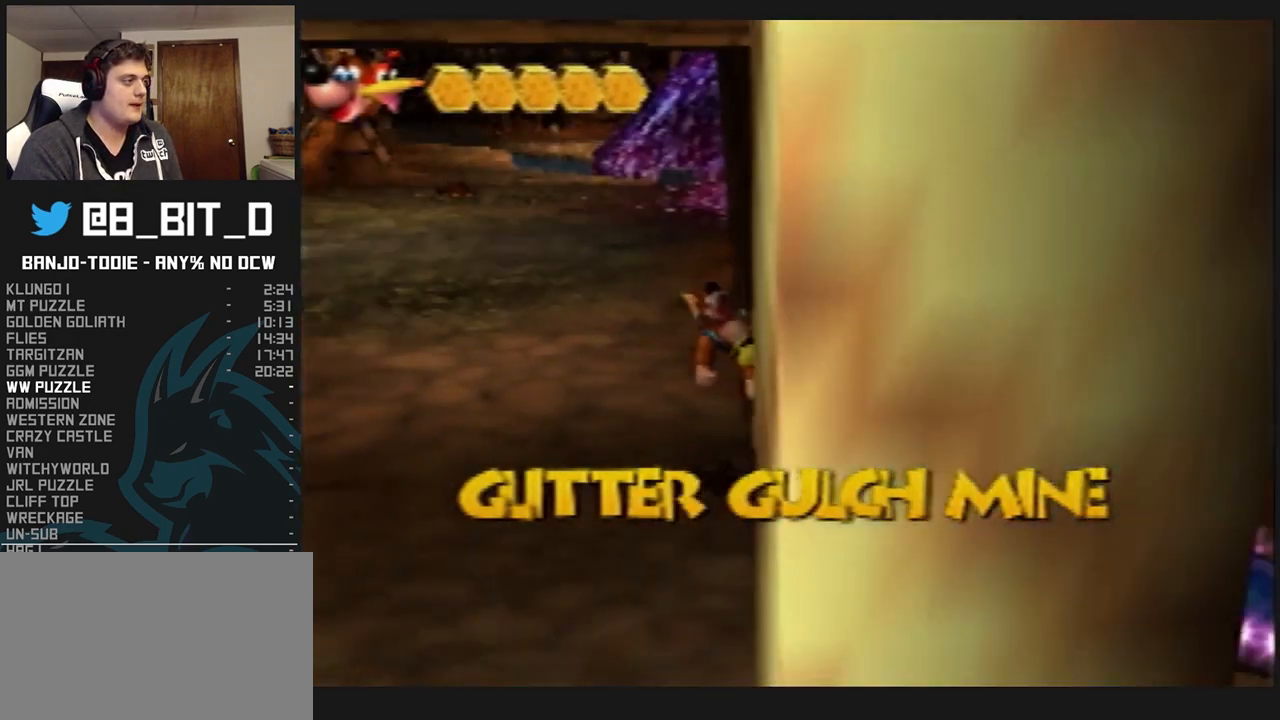
{"dt_ms": 500, "buttons": ["A", "L1", "Z"], "left_stick": "up", "events": [[333, "A", "down"]]}
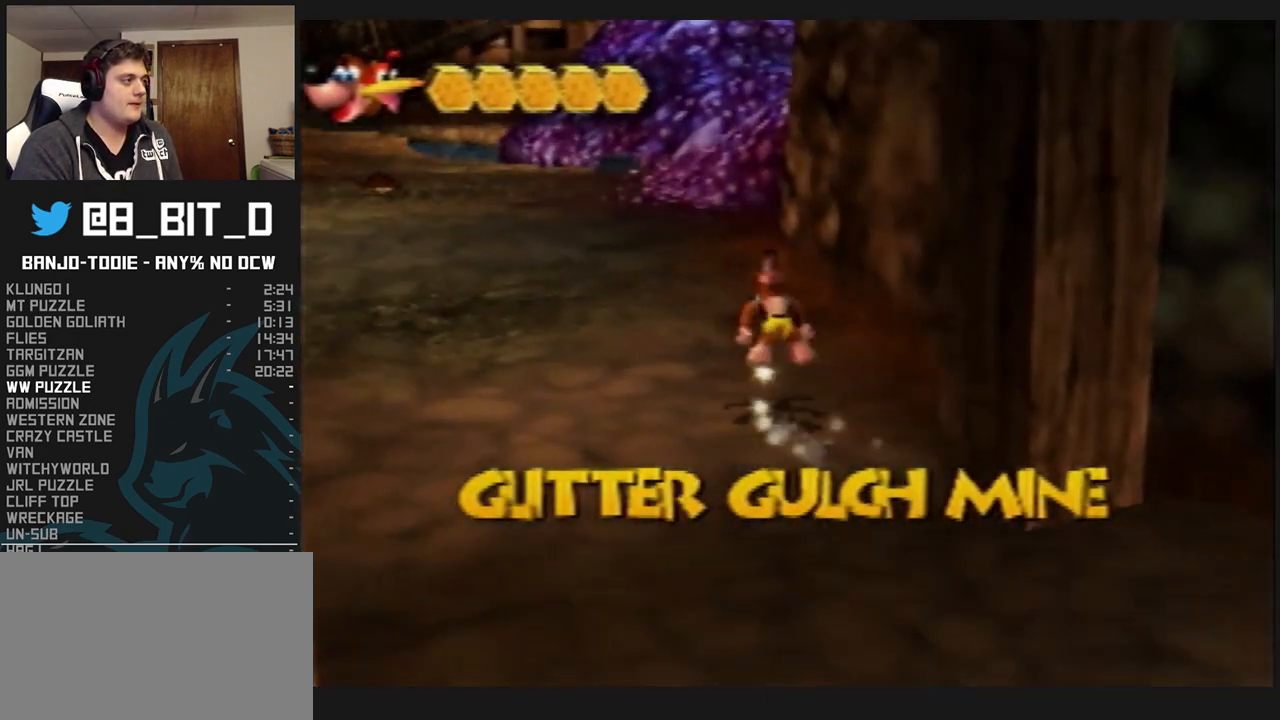
{"dt_ms": 500, "buttons": ["L1", "Z"], "left_stick": "up", "events": [[100, "A", "up"], [100, "left_stick", "up-left"], [267, "left_stick", "up"]]}
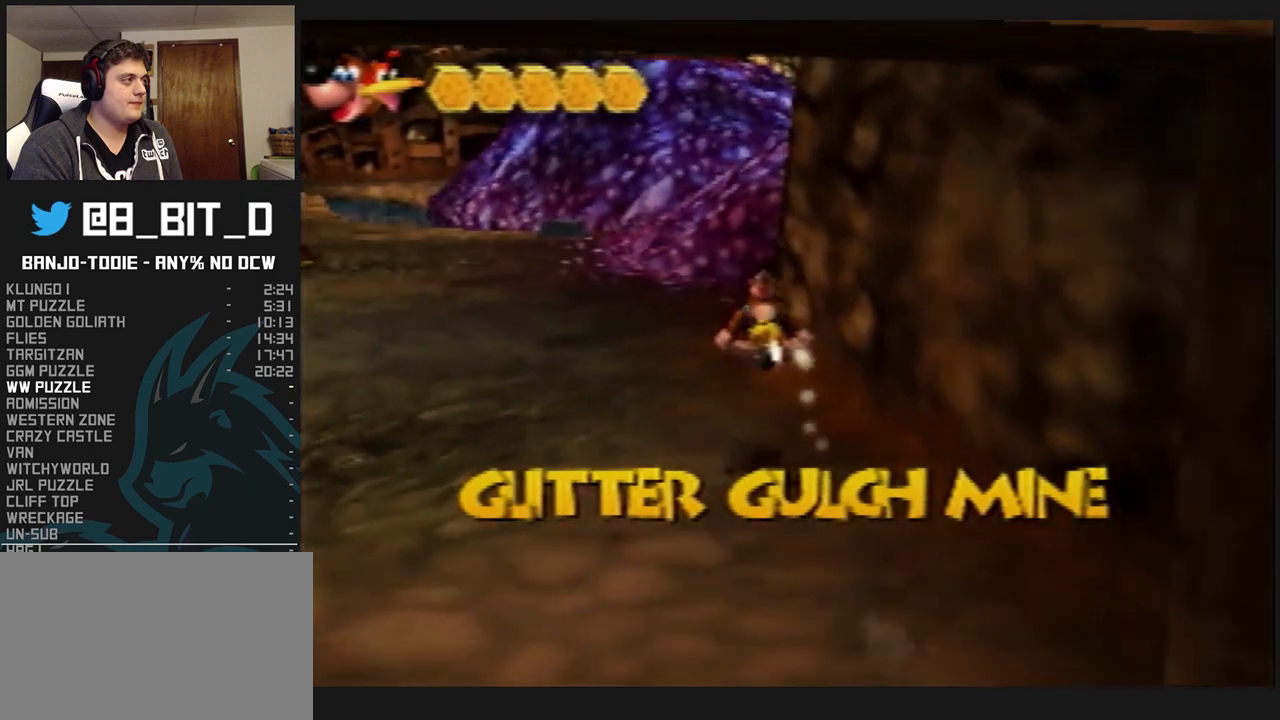
{"dt_ms": 500, "buttons": ["L1", "Z"], "left_stick": "up", "events": [[300, "A", "down"], [433, "A", "up"]]}
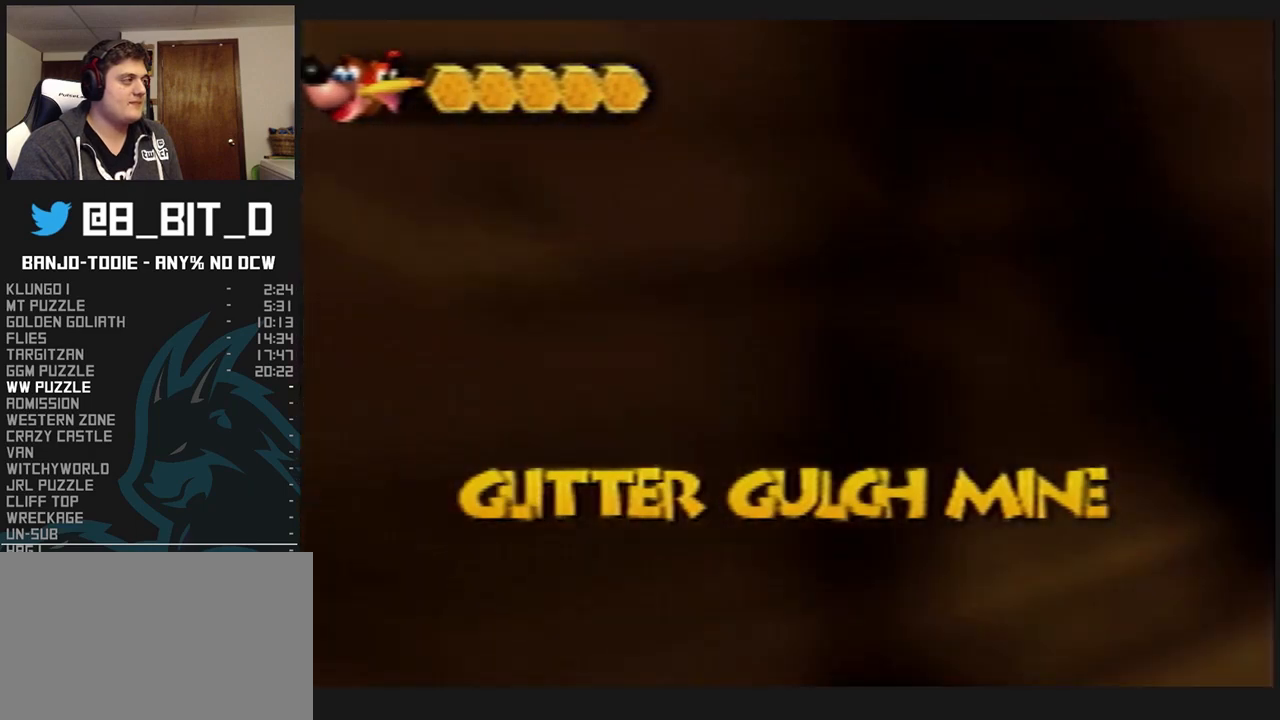
{"dt_ms": 500, "buttons": ["L1", "Z", "C_LEFT"], "left_stick": "up", "events": [[67, "C_LEFT", "down"], [400, "C_LEFT", "up"], [400, "C_RIGHT", "down"], [400, "R1", "down"], [400, "START", "down"], [433, "C_LEFT", "down"], [433, "C_RIGHT", "up"], [433, "R1", "up"], [433, "START", "up"]]}
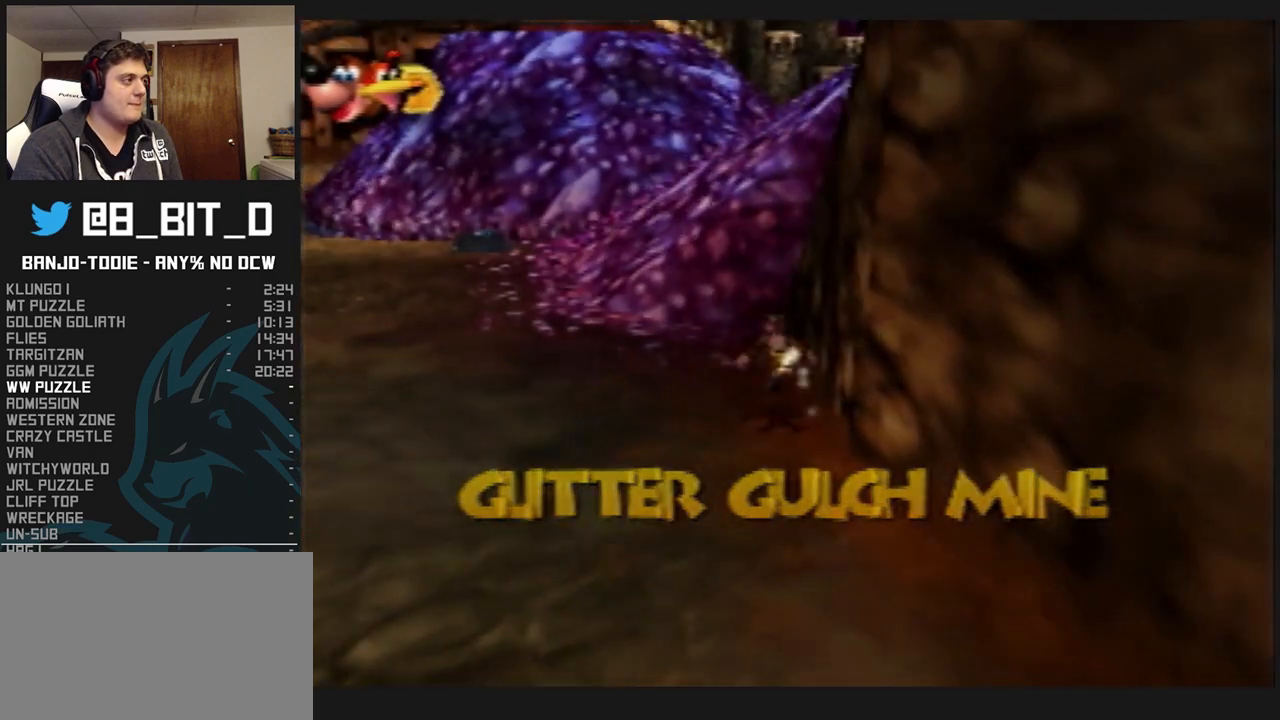
{"dt_ms": 500, "buttons": ["L1", "Z", "C_LEFT"], "left_stick": "up", "events": [[67, "C_LEFT", "up"], [167, "A", "down"], [367, "A", "up"], [467, "C_LEFT", "down"]]}
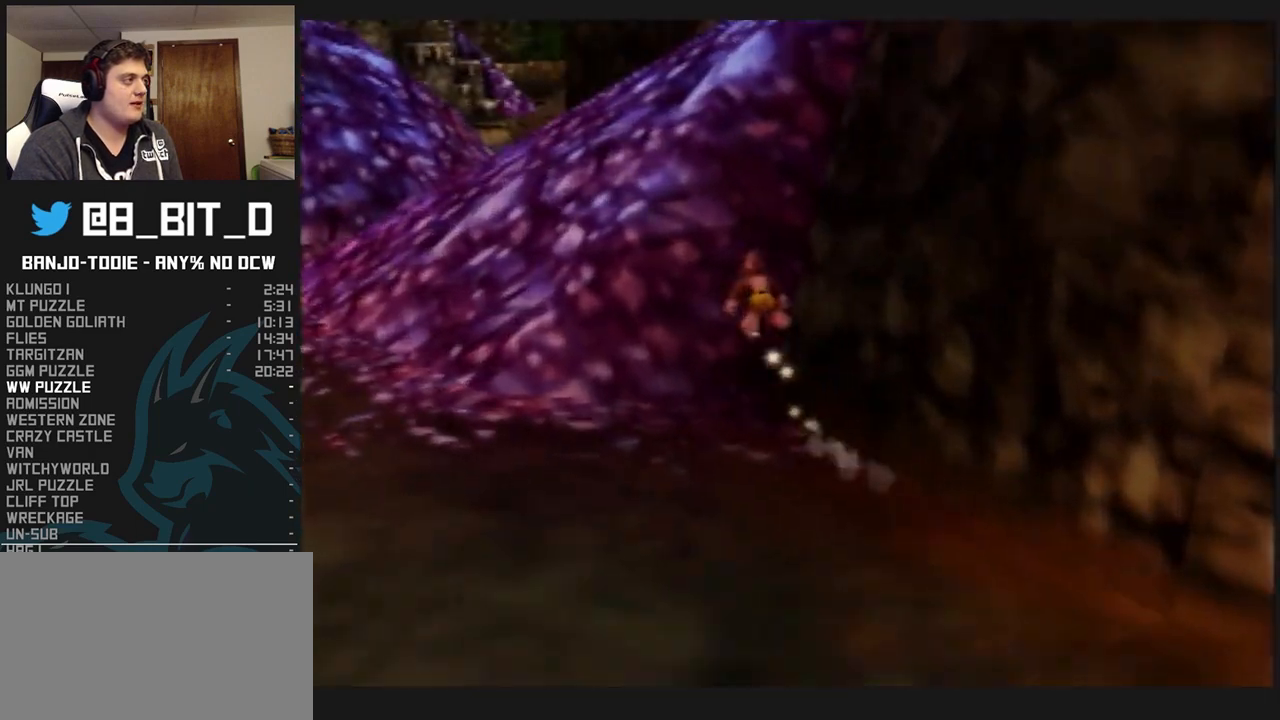
{"dt_ms": 500, "buttons": ["A", "L1", "Z"], "left_stick": "up", "events": [[133, "C_LEFT", "up"], [233, "A", "down"], [433, "A", "up"], [500, "A", "down"]]}
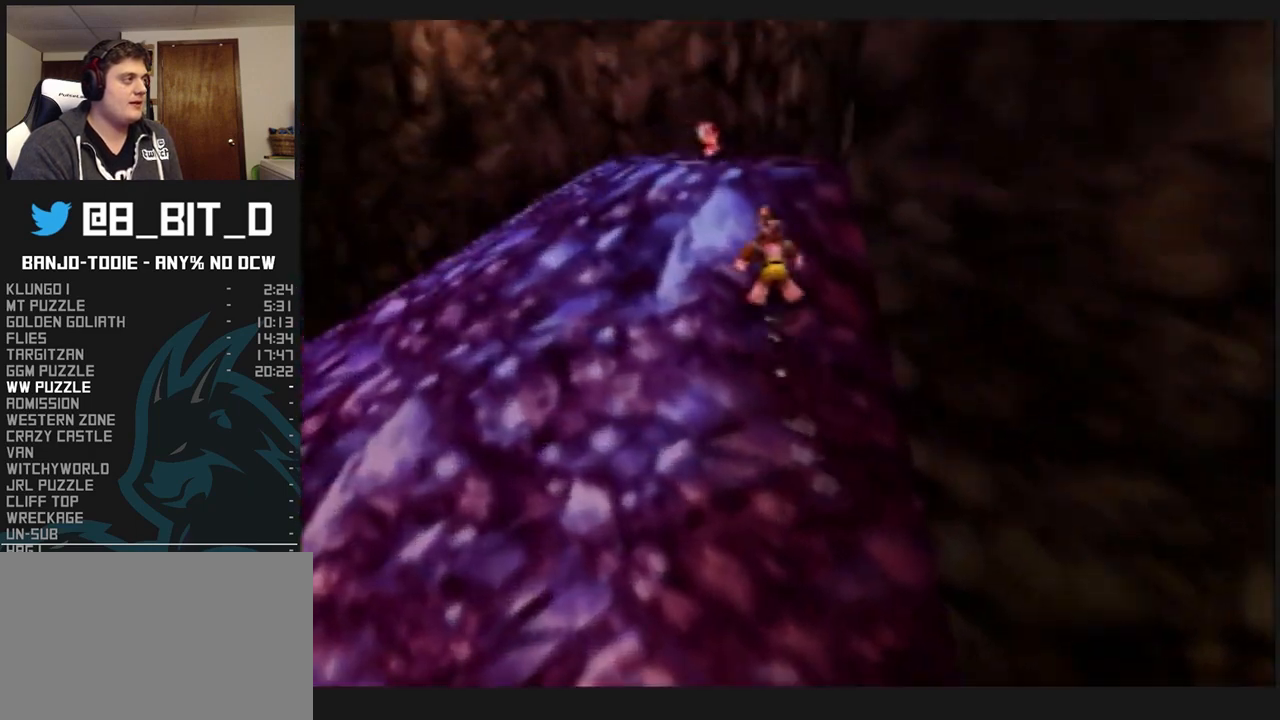
{"dt_ms": 500, "buttons": ["L1", "Z"], "left_stick": "up", "events": [[67, "A", "up"], [133, "A", "down"], [200, "A", "up"], [200, "left_stick", "up-left"], [333, "C_UP", "down"], [367, "C_UP", "up"], [433, "left_stick", "up"]]}
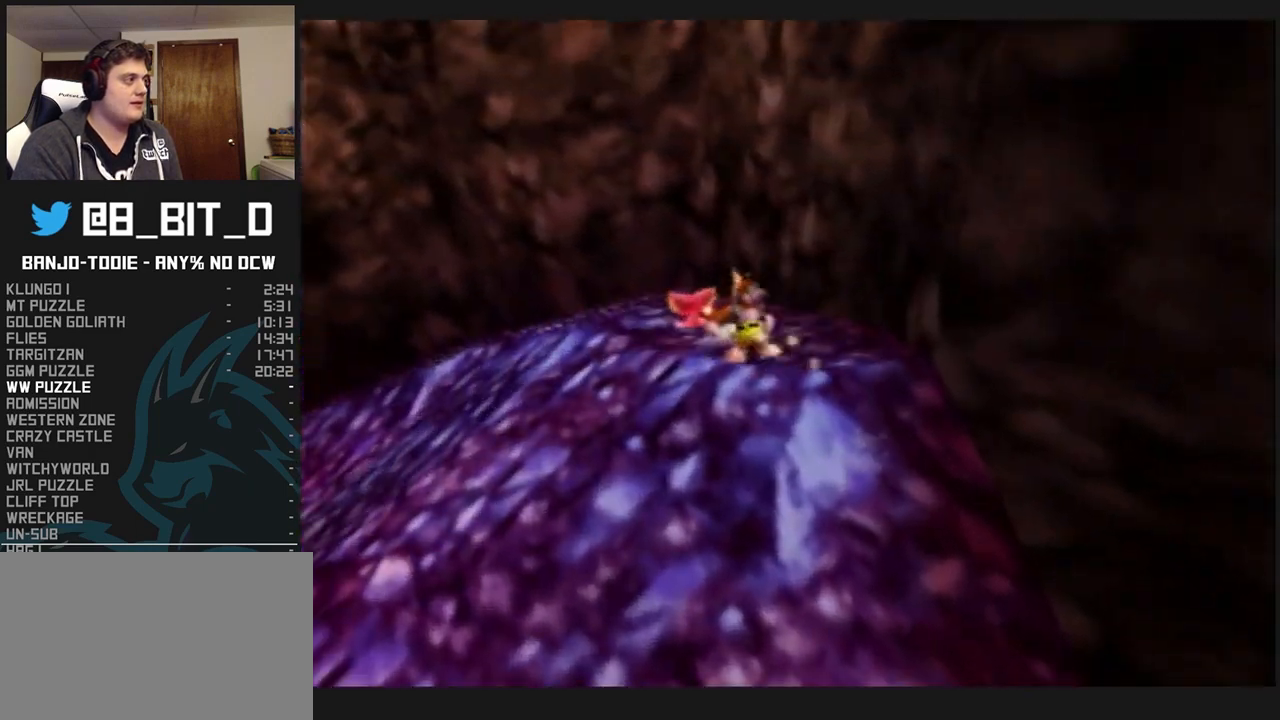
{"dt_ms": 500, "buttons": ["L1", "Z"], "left_stick": "up-left", "events": [[300, "left_stick", "up-left"]]}
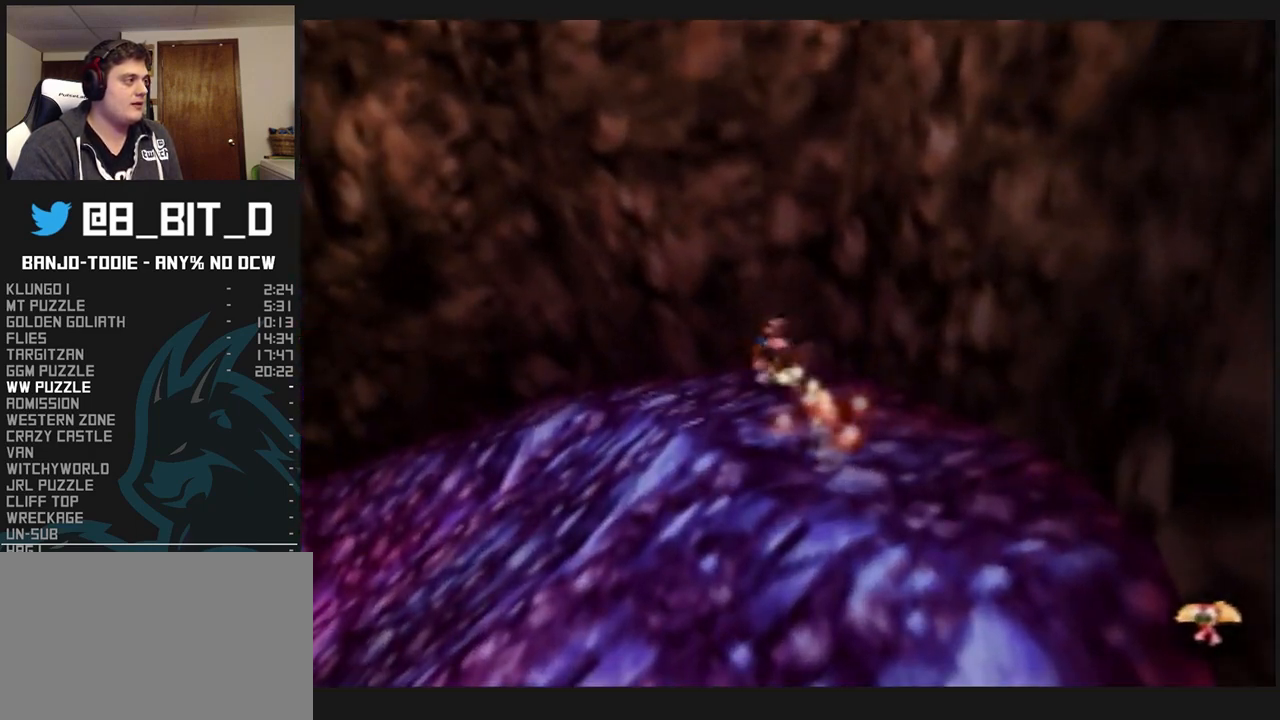
{"dt_ms": 500, "buttons": ["L1", "Z"], "left_stick": "up-left", "events": []}
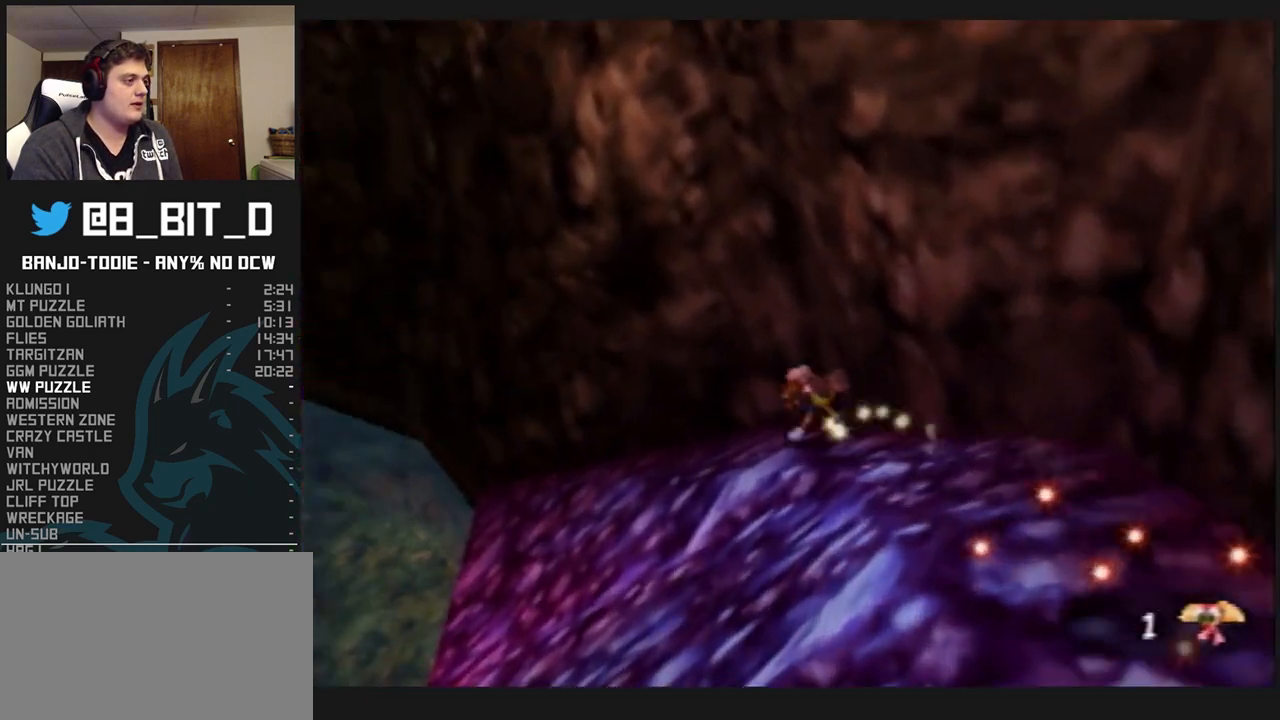
{"dt_ms": 500, "buttons": ["L1", "Z"], "left_stick": "up-left", "events": []}
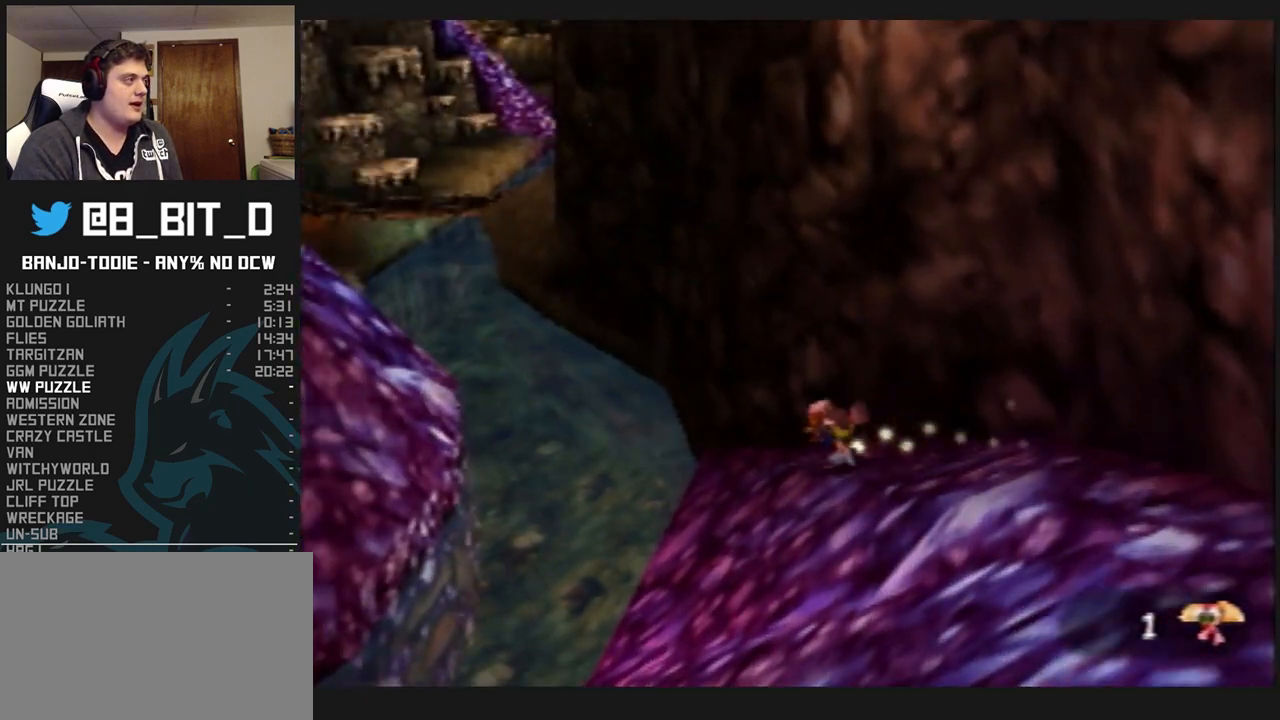
{"dt_ms": 500, "buttons": ["L1", "Z"], "left_stick": "up", "events": [[133, "A", "down"], [400, "A", "up"], [433, "left_stick", "up"]]}
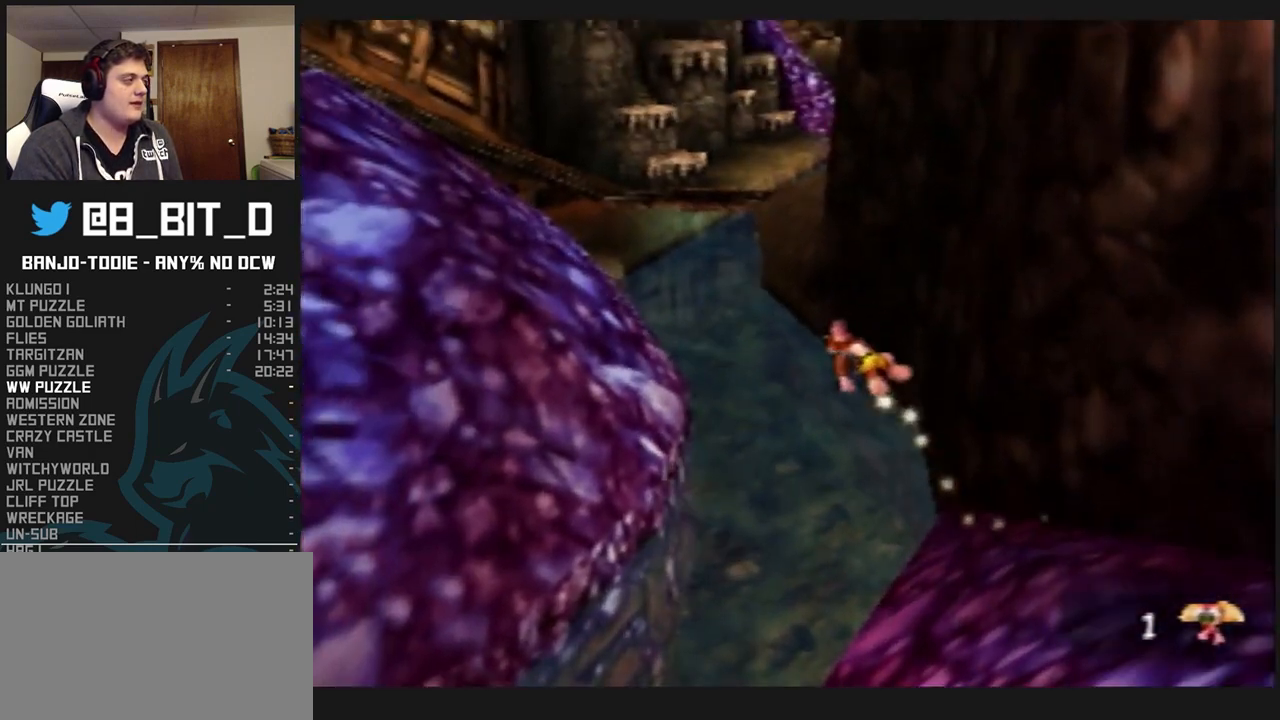
{"dt_ms": 1000, "buttons": ["L1", "Z"], "left_stick": "up", "events": [[500, "R1", "down"], [500, "START", "down"], [500, "left_stick", "down"], [533, "R1", "up"], [533, "START", "up"], [533, "left_stick", "up"]]}
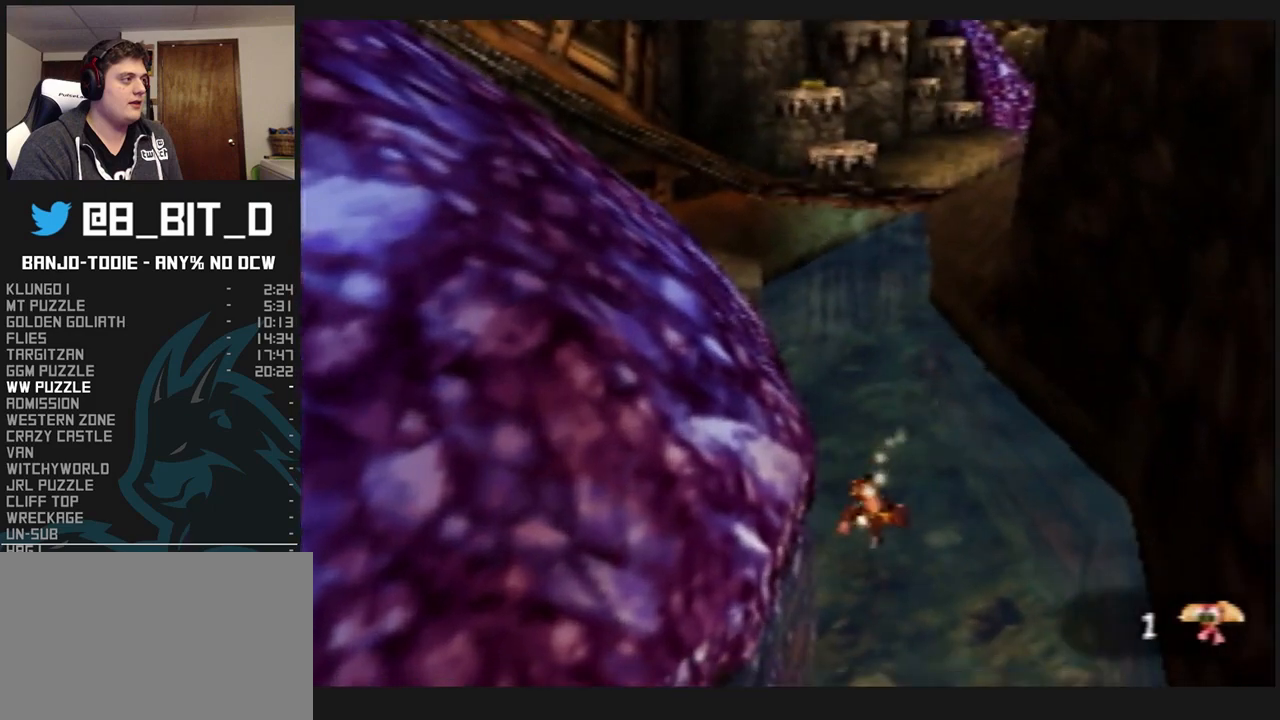
{"dt_ms": 500, "buttons": ["L1", "Z", "C_LEFT"], "left_stick": "up", "events": [[167, "A", "down"], [267, "A", "up"], [433, "C_LEFT", "down"]]}
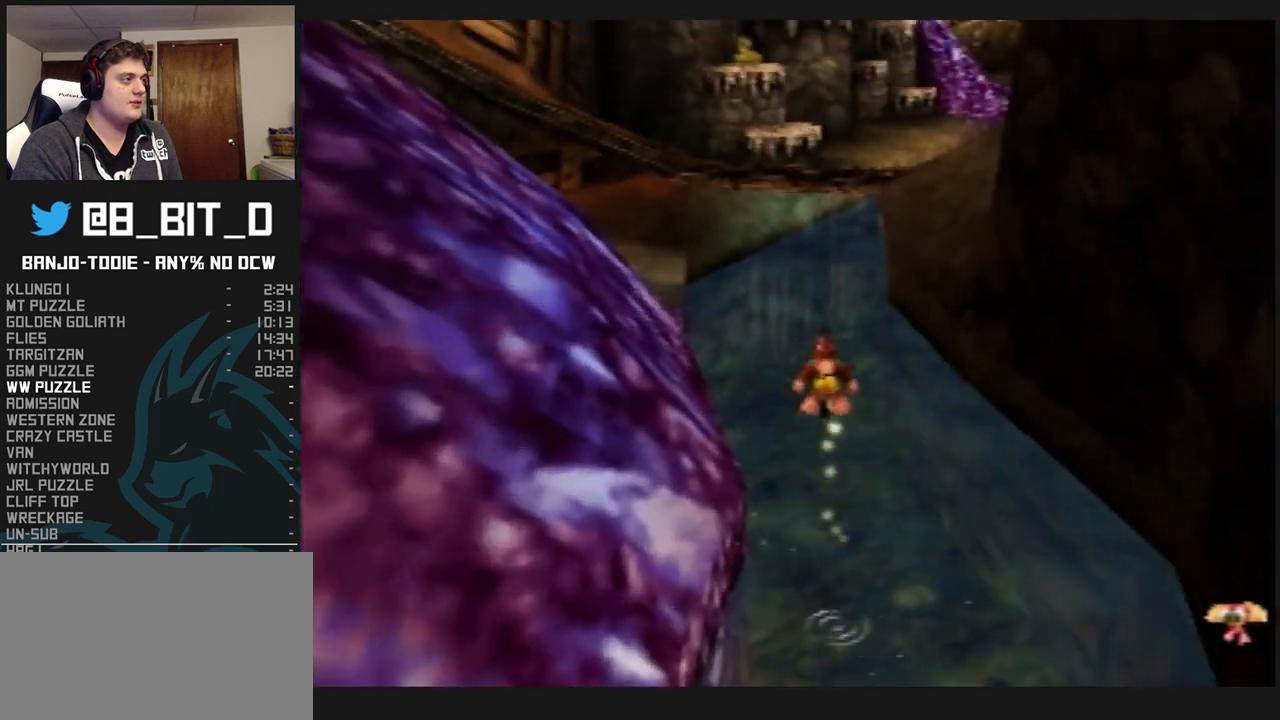
{"dt_ms": 500, "buttons": ["L1", "Z"], "left_stick": "up", "events": [[167, "C_LEFT", "up"]]}
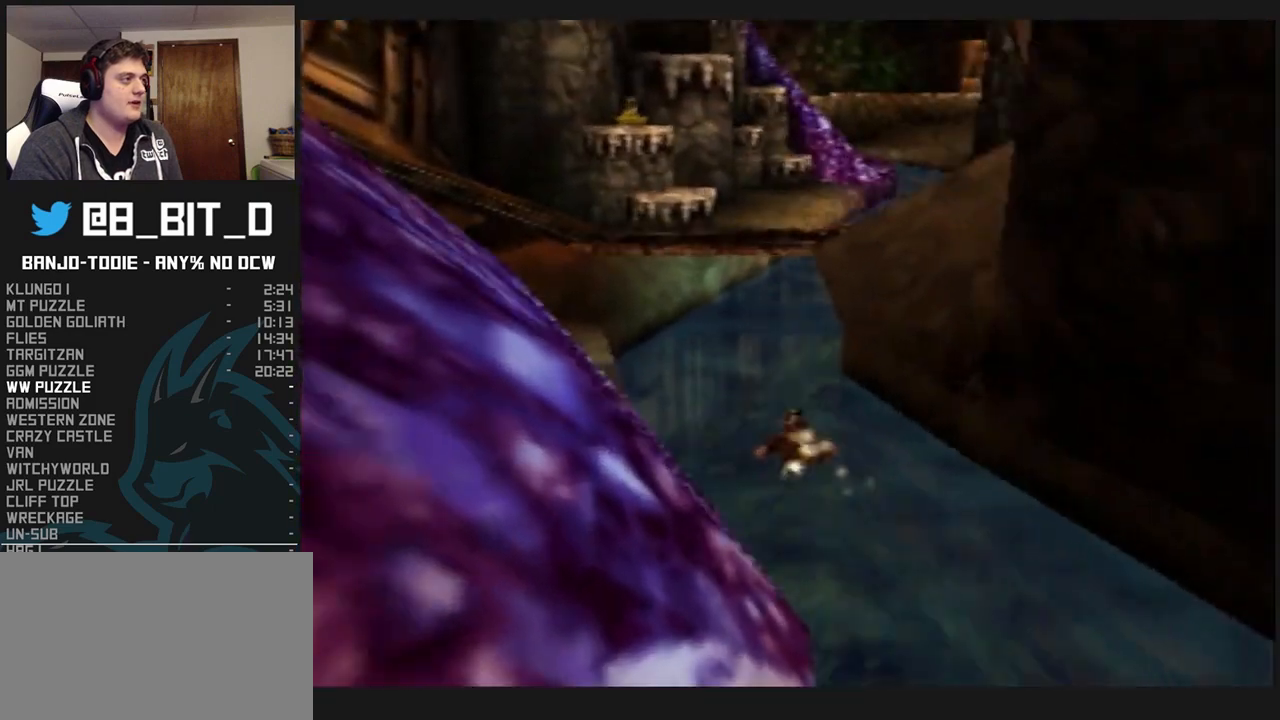
{"dt_ms": 500, "buttons": ["A", "L1", "Z"], "left_stick": "up", "events": [[33, "A", "down"]]}
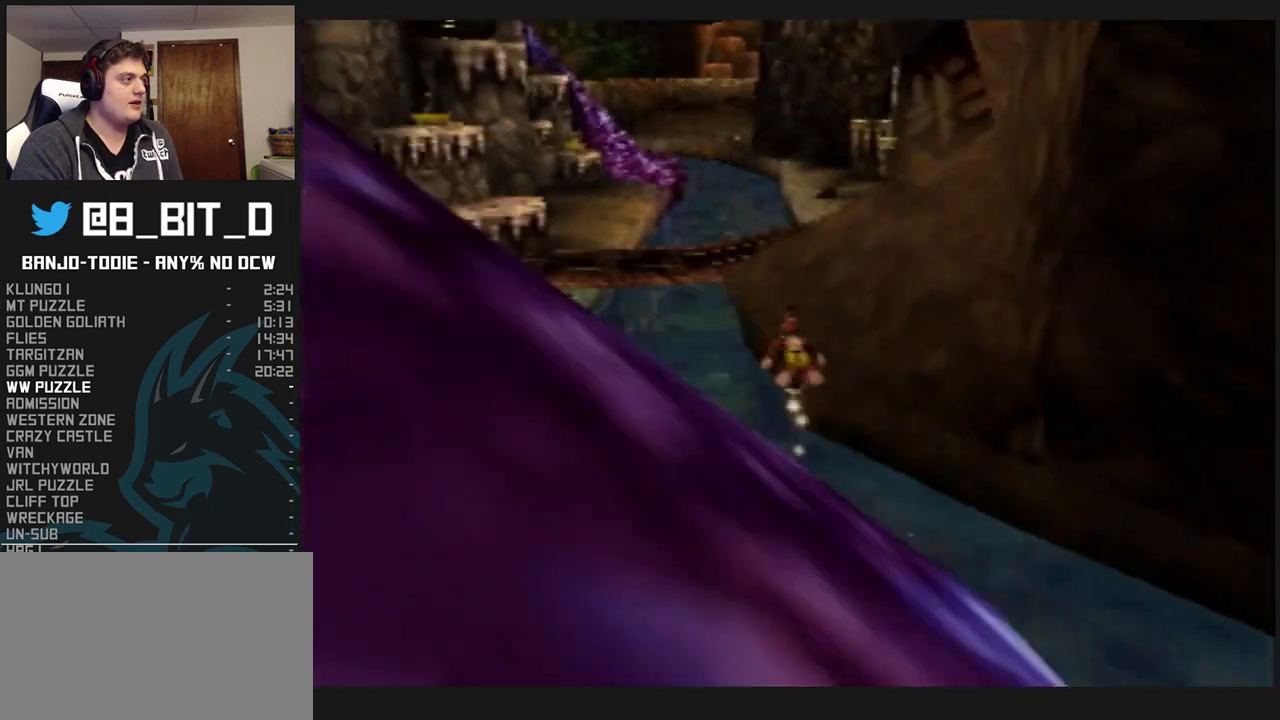
{"dt_ms": 500, "buttons": ["L1", "Z", "C_LEFT"], "left_stick": "up", "events": [[100, "A", "up"], [200, "C_LEFT", "down"]]}
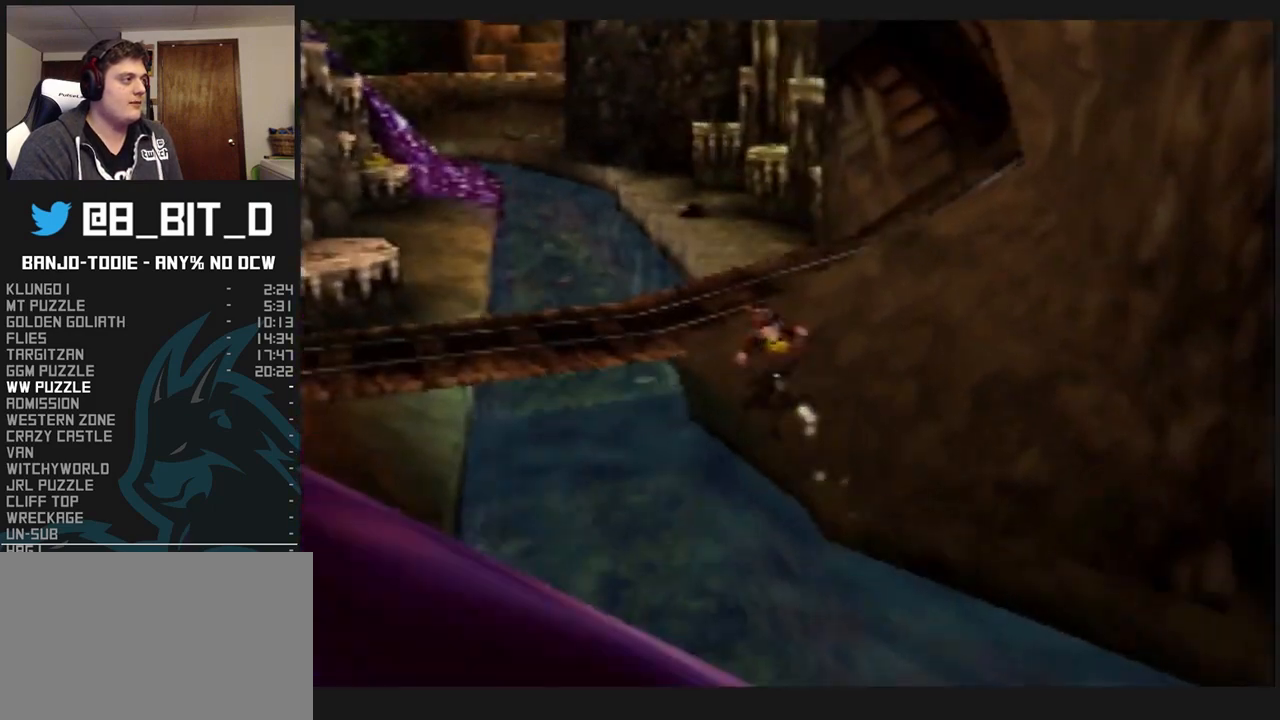
{"dt_ms": 500, "buttons": ["L1", "Z"], "left_stick": "up", "events": [[133, "C_LEFT", "up"]]}
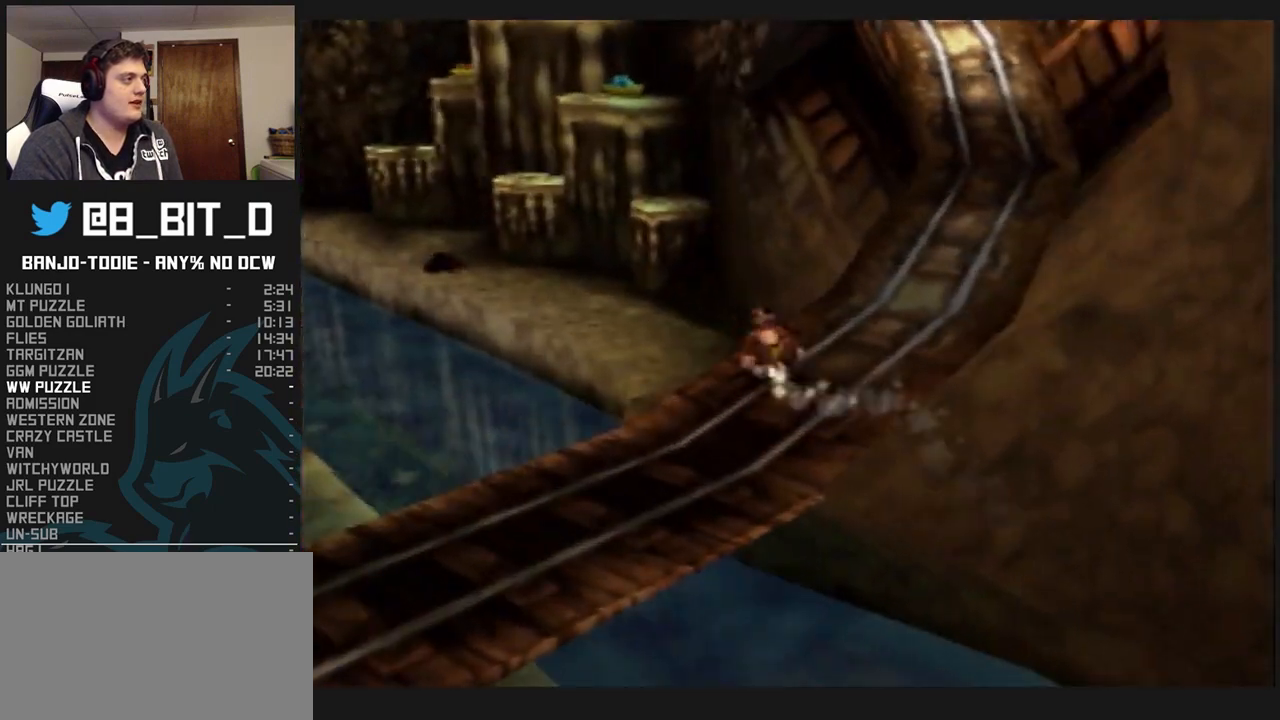
{"dt_ms": 500, "buttons": ["A", "L1", "Z"], "left_stick": "up", "events": [[100, "A", "down"]]}
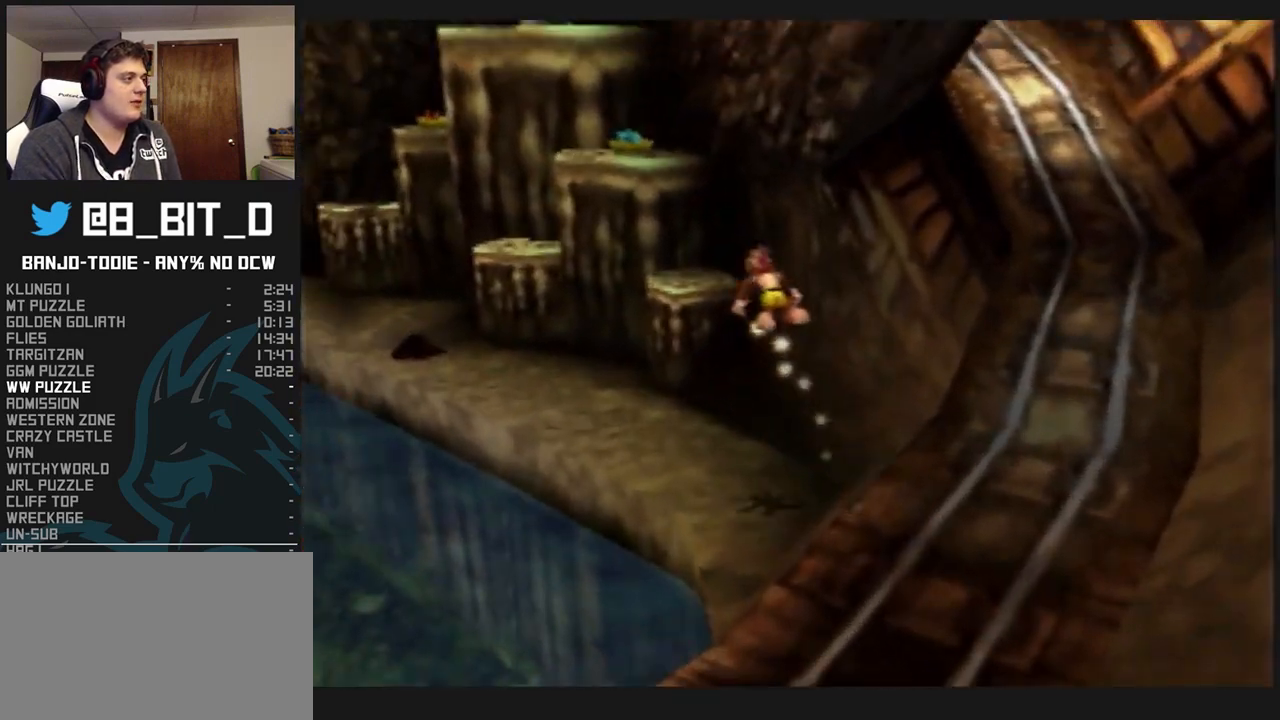
{"dt_ms": 500, "buttons": ["A", "L1"], "left_stick": "up", "events": [[233, "Z", "up"], [300, "R1", "down"], [333, "R1", "up"]]}
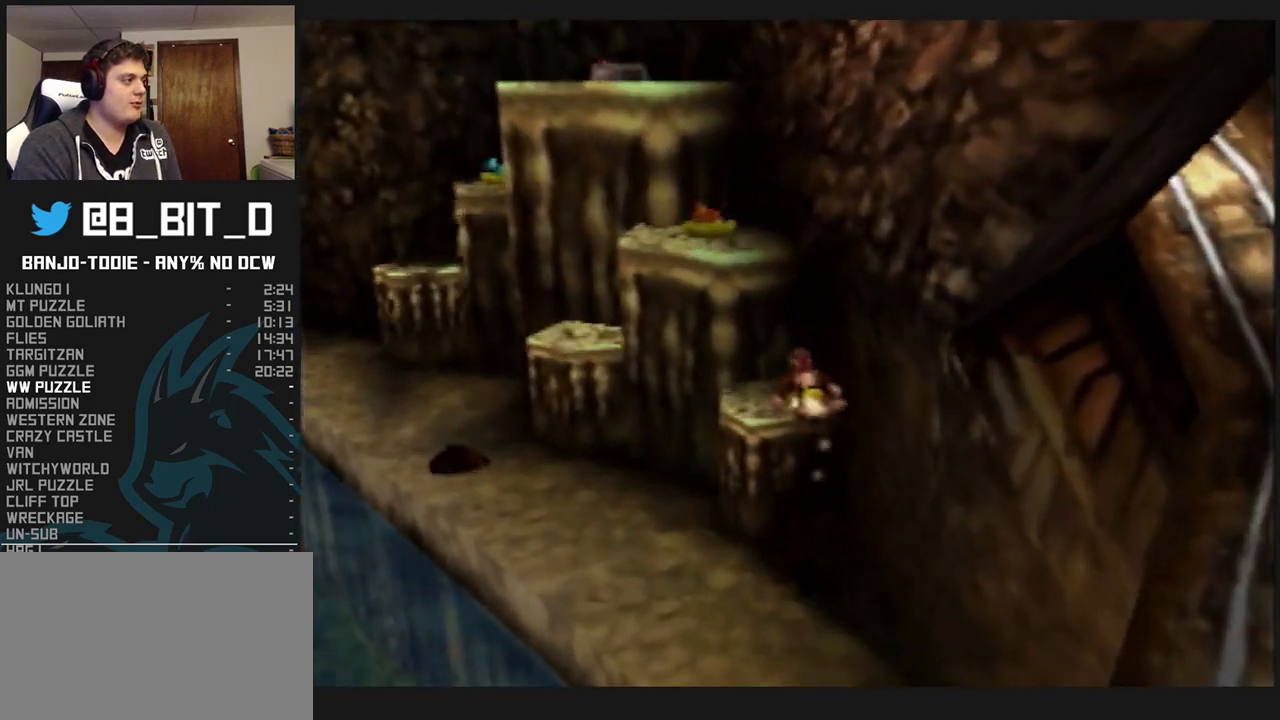
{"dt_ms": 500, "buttons": ["L1"], "left_stick": "center", "events": [[233, "A", "up"], [333, "B", "down"], [333, "left_stick", "center"], [400, "B", "up"], [433, "B", "down"], [467, "B", "up"]]}
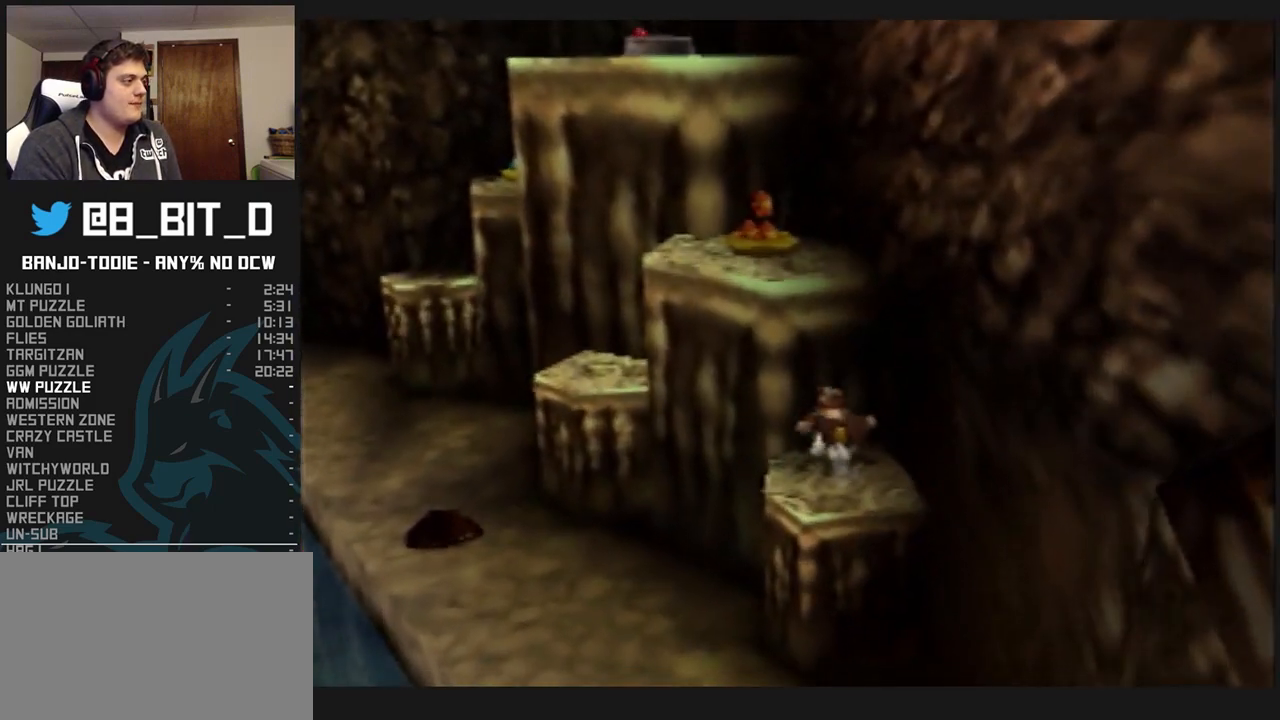
{"dt_ms": 500, "buttons": ["L1"], "left_stick": "center", "events": [[33, "B", "down"], [100, "B", "up"], [167, "B", "down"], [200, "B", "up"], [267, "B", "down"], [300, "B", "up"], [367, "B", "down"], [400, "B", "up"], [467, "B", "down"], [500, "B", "up"]]}